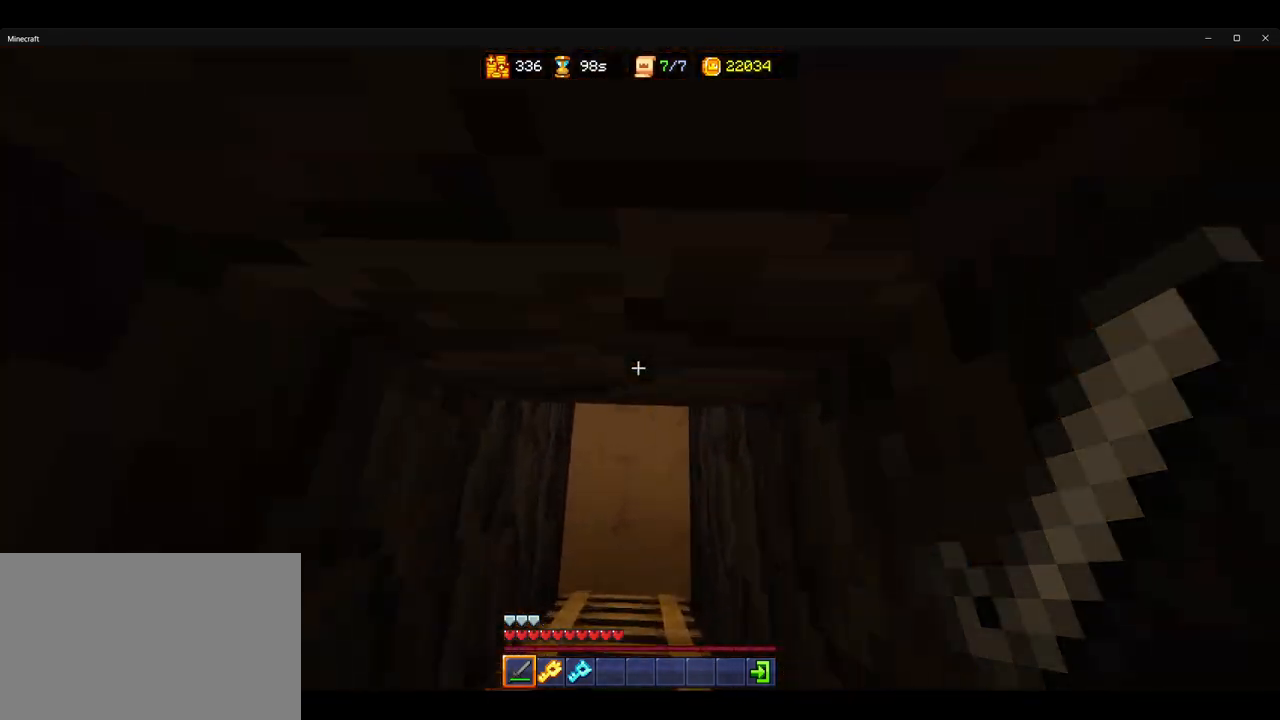
Gameplay with keyboard and mouse; each line is a JSON object with the keys and mouse buttons held at the frame after it. "events" lists presses ("down") and releases ("up") of "1", "2", "3", "4", "5", "a", "alt", "b", "c", "ctrl", "d", "e", "f", "g", "q", "r", "s", "shift", "space", "t", "tab", "v", "w", "x", "z", "mouse_left", "mouse_wheel", "mouse_right", "mouse_mb4" and "mouse_mb5" between this image and that frame as [ms after this image, input, new state], when the widget could be followed in between. "mouse_left", "mouse_wheel", "mouse_right", "mouse_mb4", "mouse_mb5" = the "left", "wheel", "right", "mb4", "mb5" buttons of the "mouse" list. No other keys are recorded. Fast repeated clicks can show as one long hold. "wheel" means that the mouse wheel is clicked or scrolled. Mouse movement is not recorded.
{"keys": ["ctrl", "w"], "mouse": [], "events": [[433, "w", "down"], [467, "ctrl", "down"]]}
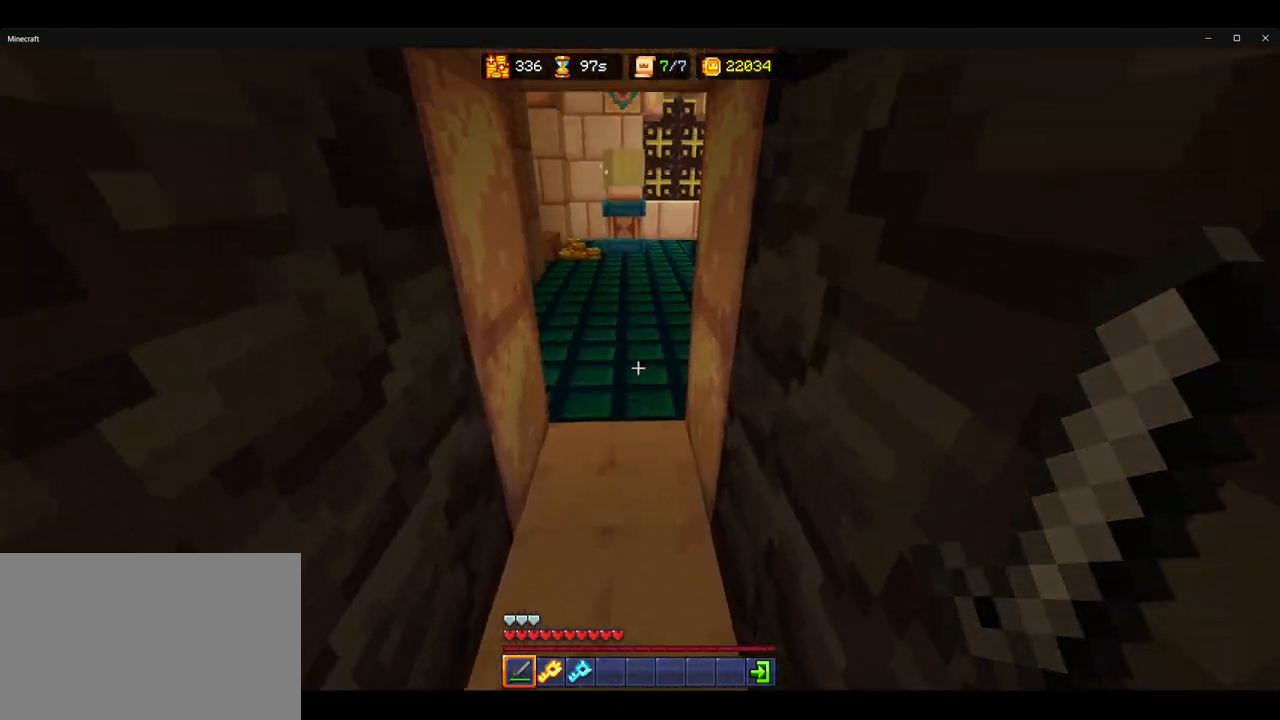
{"keys": ["ctrl", "w"], "mouse": [], "events": []}
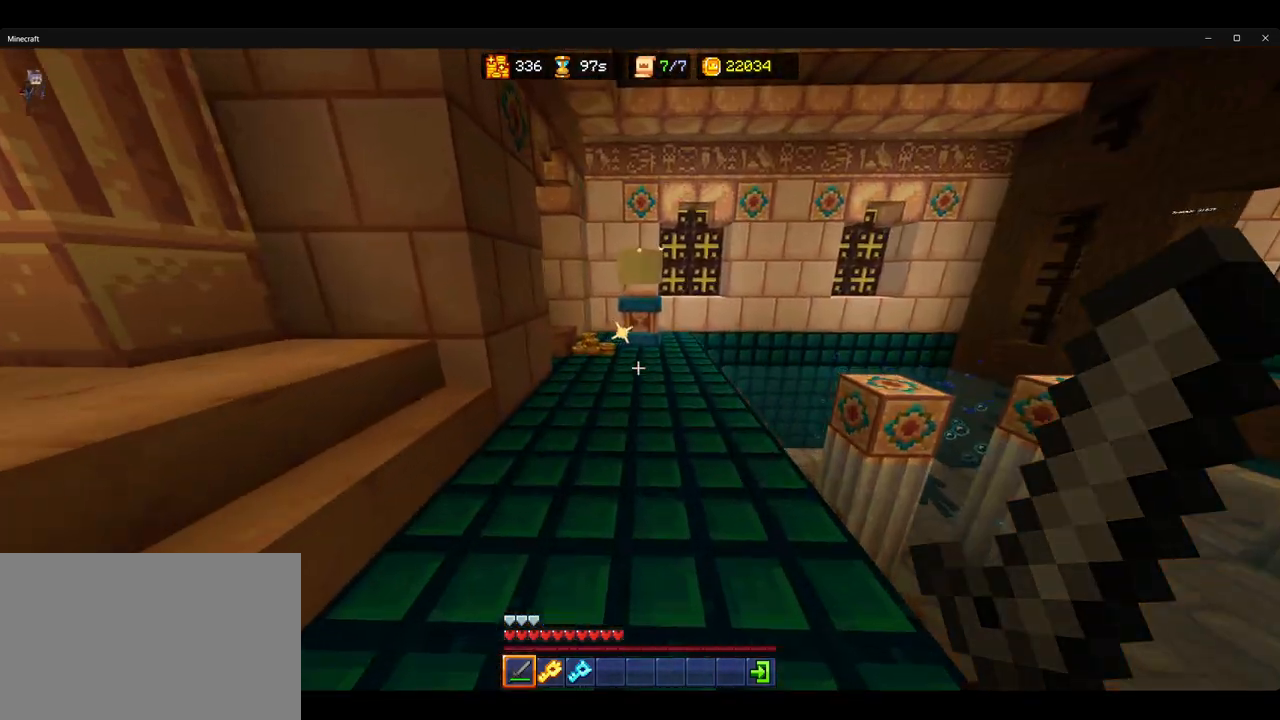
{"keys": ["ctrl", "w"], "mouse": [], "events": [[133, "space", "down"], [217, "space", "up"]]}
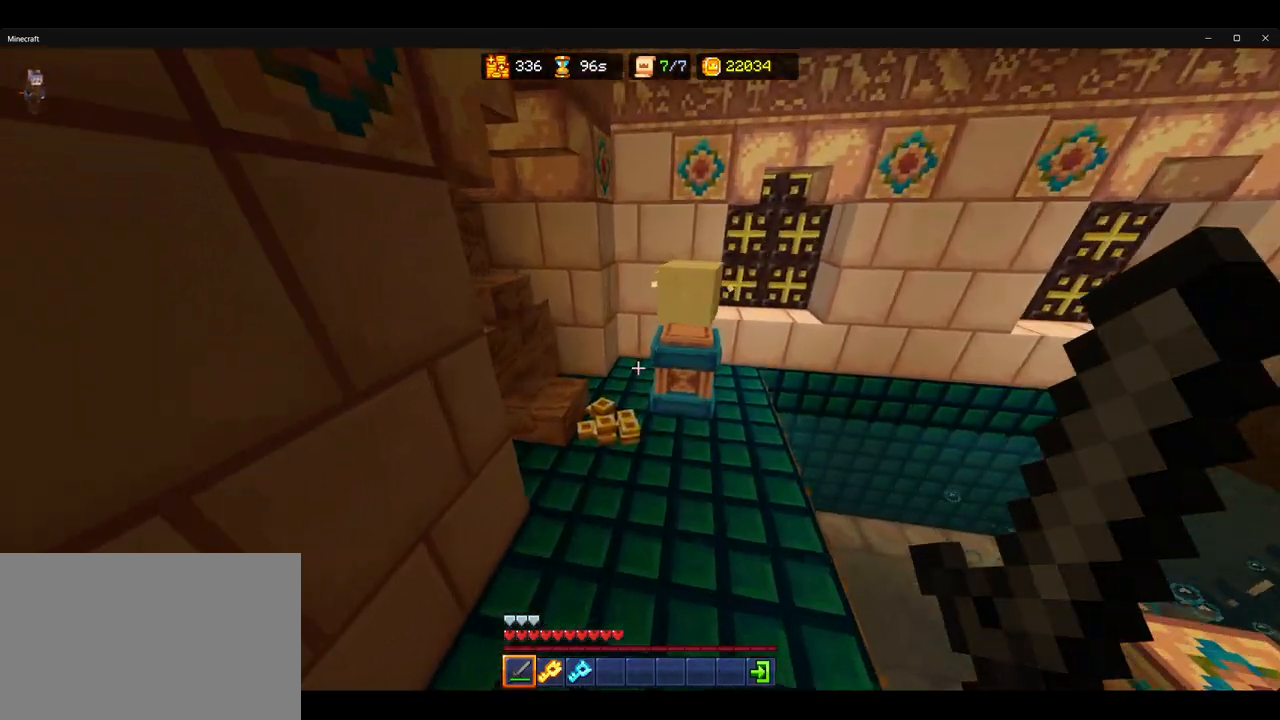
{"keys": [], "mouse": [], "events": [[133, "ctrl", "up"], [200, "mouse_left", "down"], [267, "d", "down"], [283, "mouse_left", "up"], [350, "d", "up"], [350, "mouse_left", "down"], [383, "w", "up"], [433, "mouse_left", "up"]]}
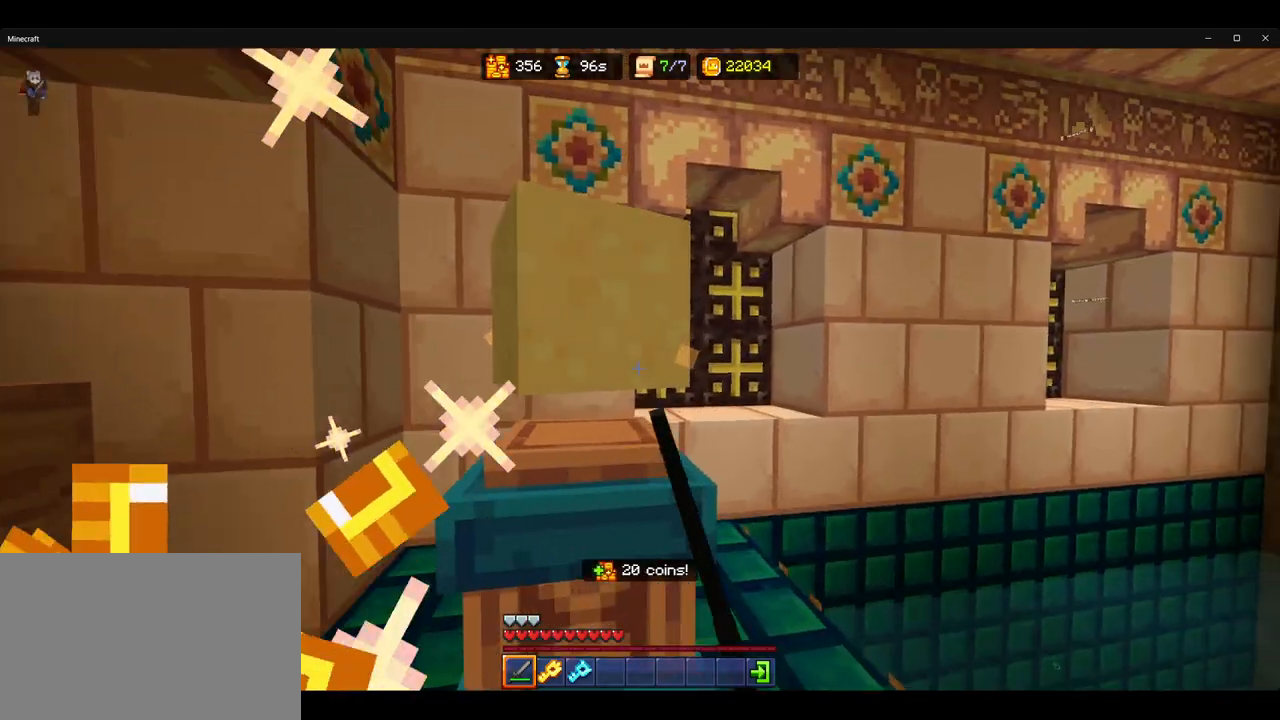
{"keys": [], "mouse": [], "events": [[17, "d", "down"], [367, "d", "up"]]}
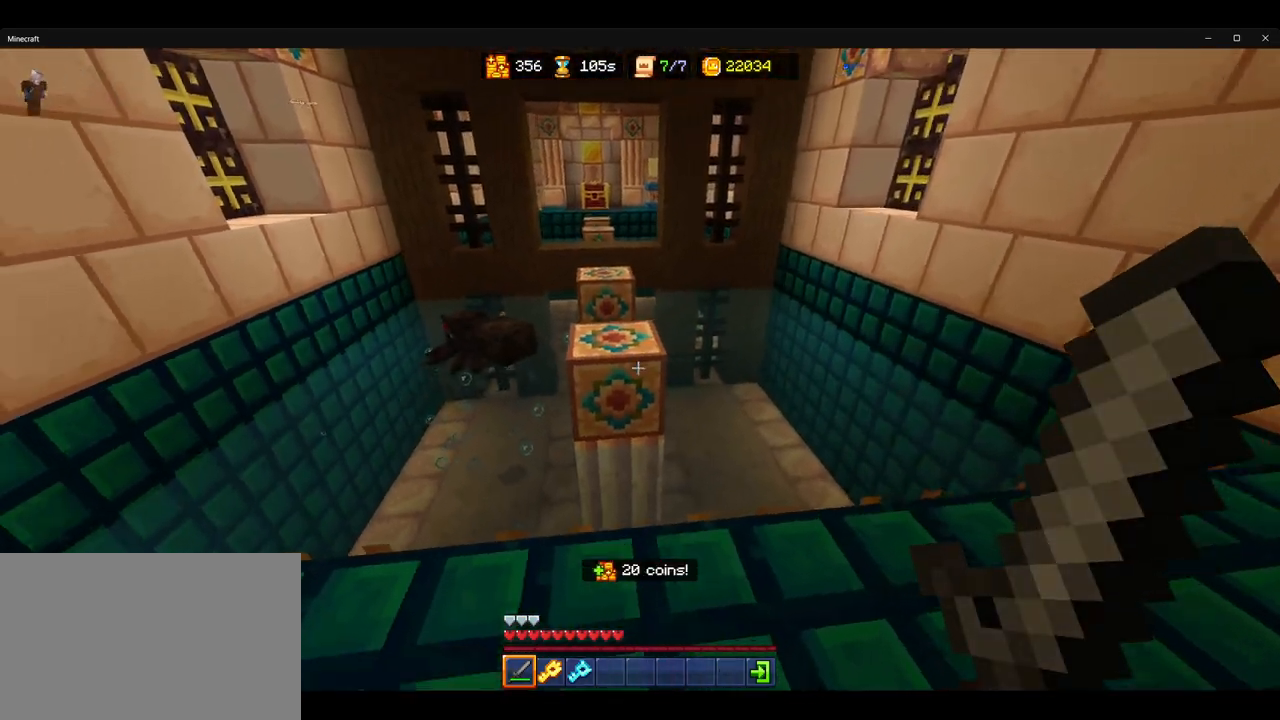
{"keys": [], "mouse": [], "events": [[33, "w", "down"], [67, "ctrl", "down"], [183, "space", "down"], [317, "space", "up"], [383, "ctrl", "up"], [417, "w", "up"]]}
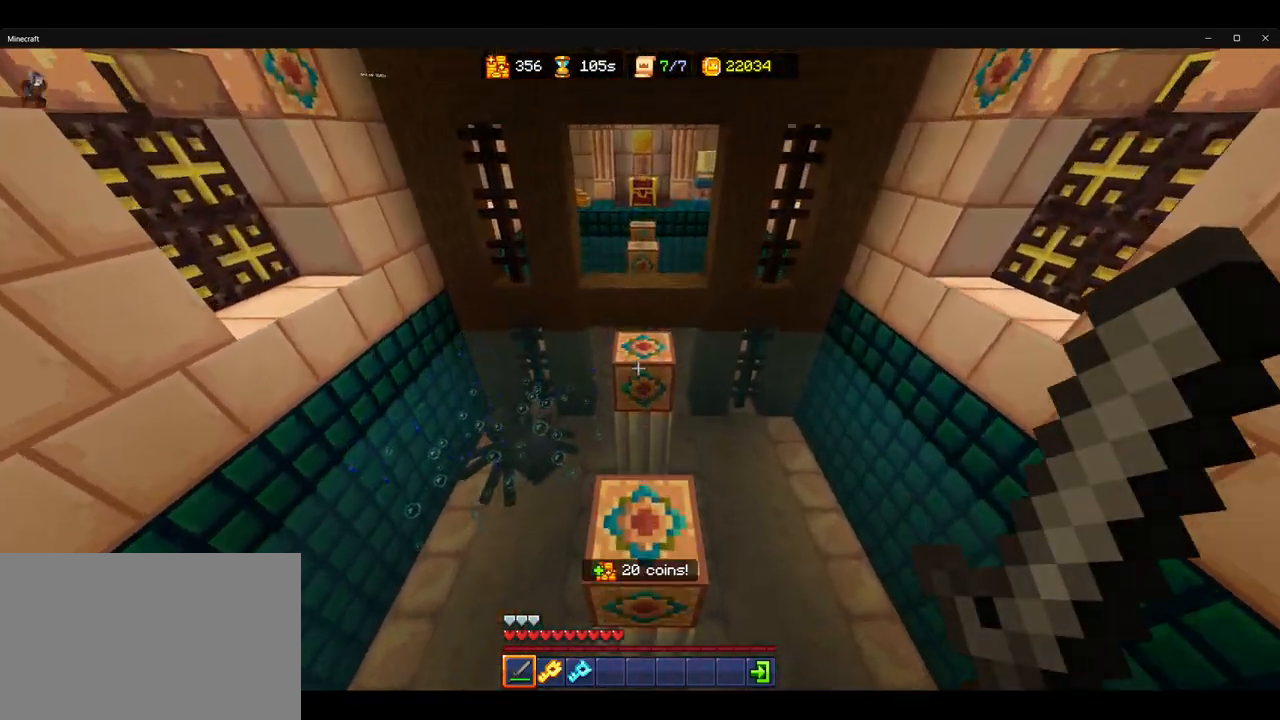
{"keys": ["ctrl"], "mouse": [], "events": [[183, "s", "down"], [333, "s", "up"], [483, "ctrl", "down"]]}
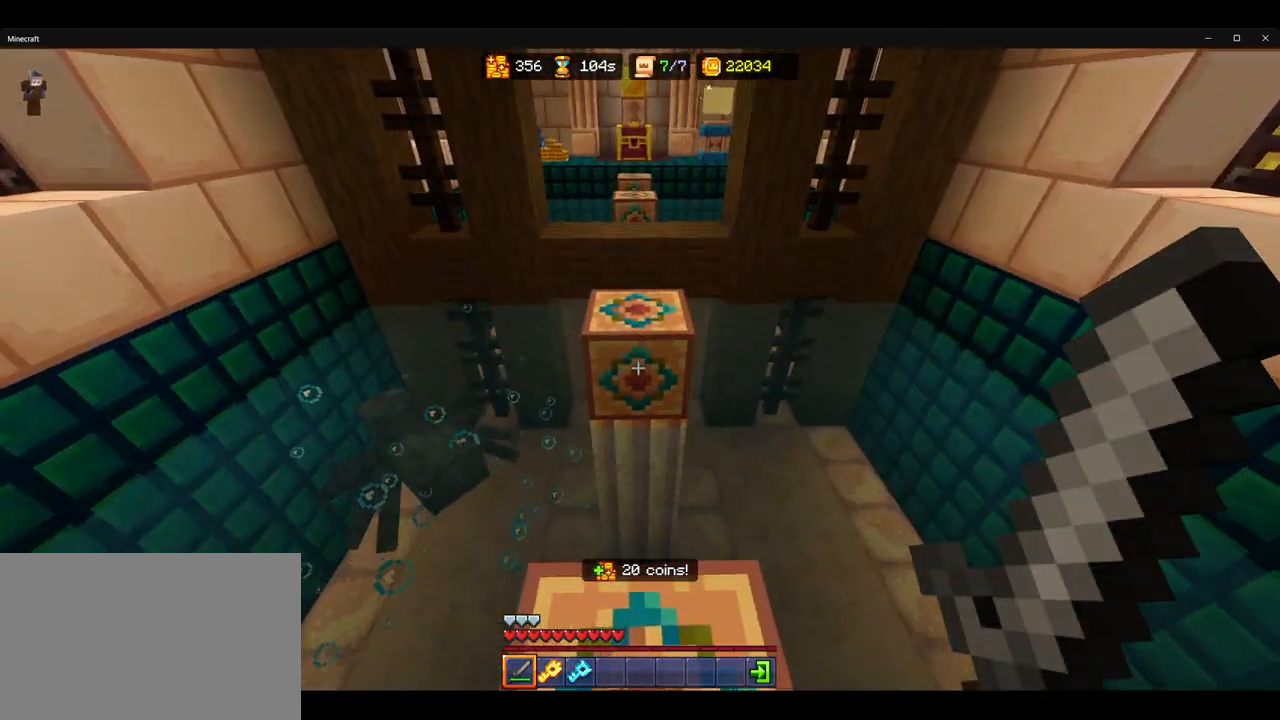
{"keys": [], "mouse": [], "events": [[17, "w", "down"], [117, "space", "down"], [233, "space", "up"], [333, "w", "up"], [367, "ctrl", "up"]]}
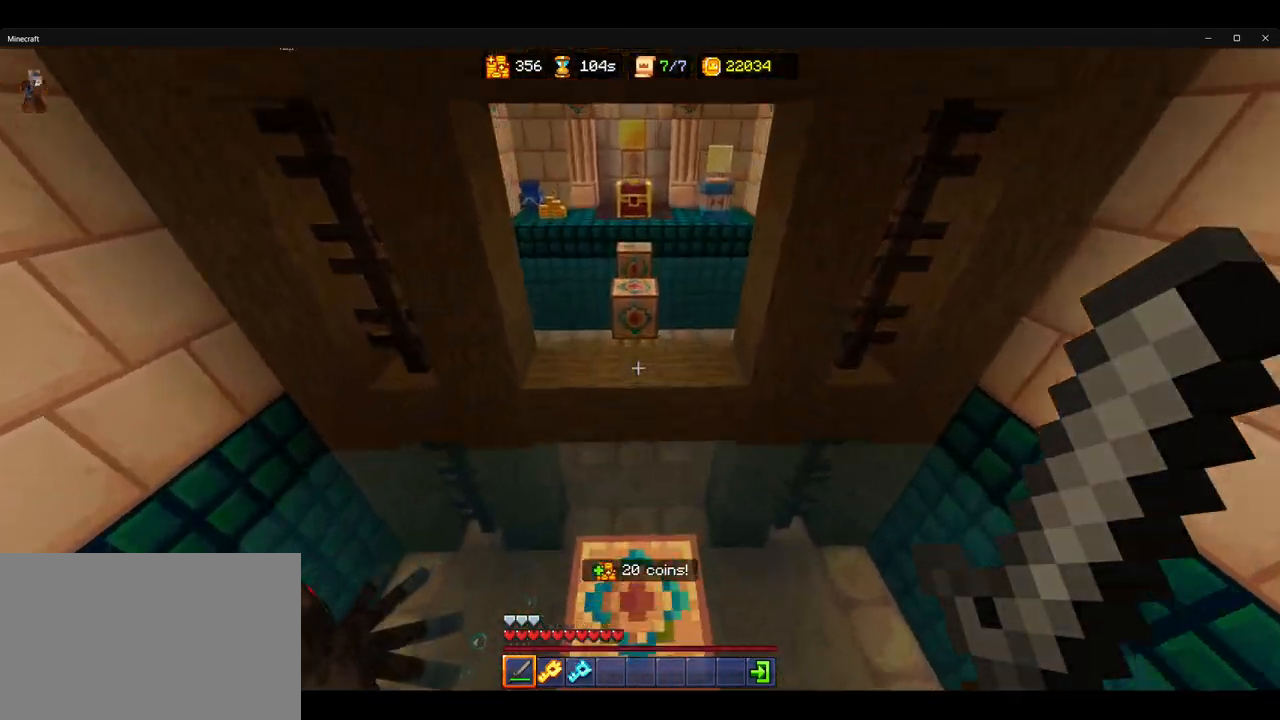
{"keys": ["ctrl", "w"], "mouse": [], "events": [[267, "w", "down"], [283, "ctrl", "down"], [367, "space", "down"], [483, "space", "up"]]}
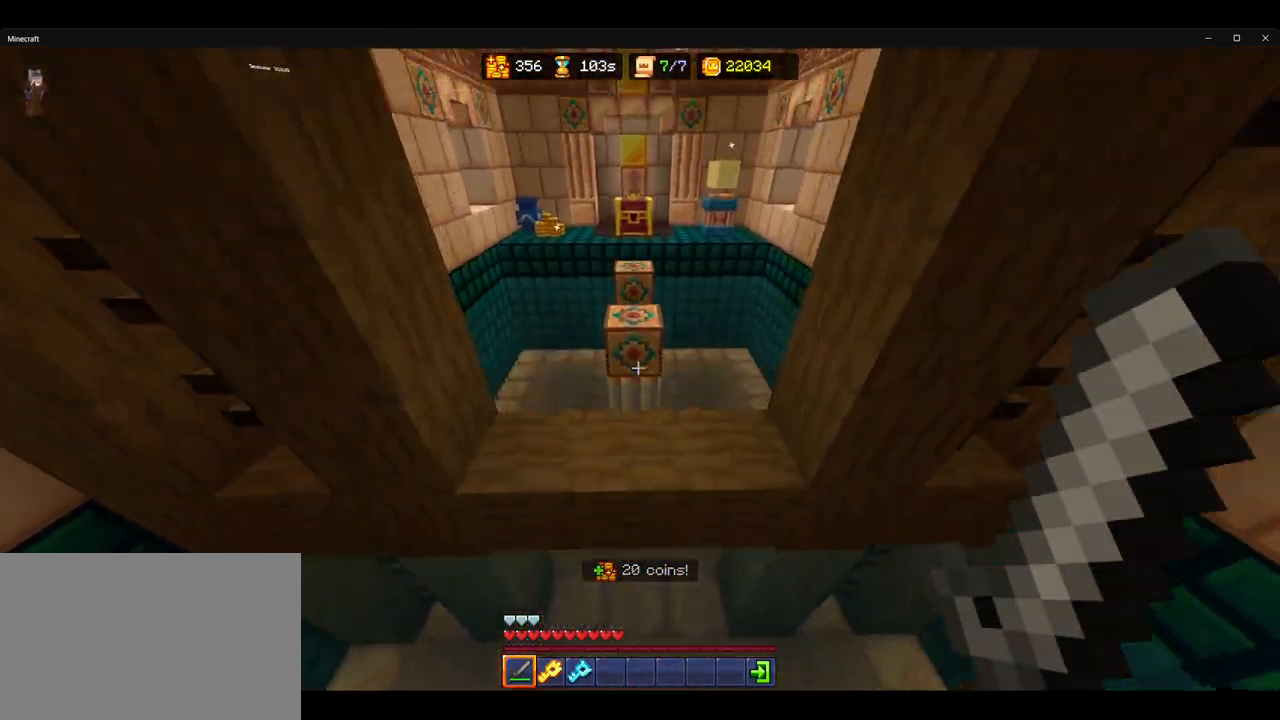
{"keys": [], "mouse": [], "events": [[167, "ctrl", "up"], [333, "w", "up"]]}
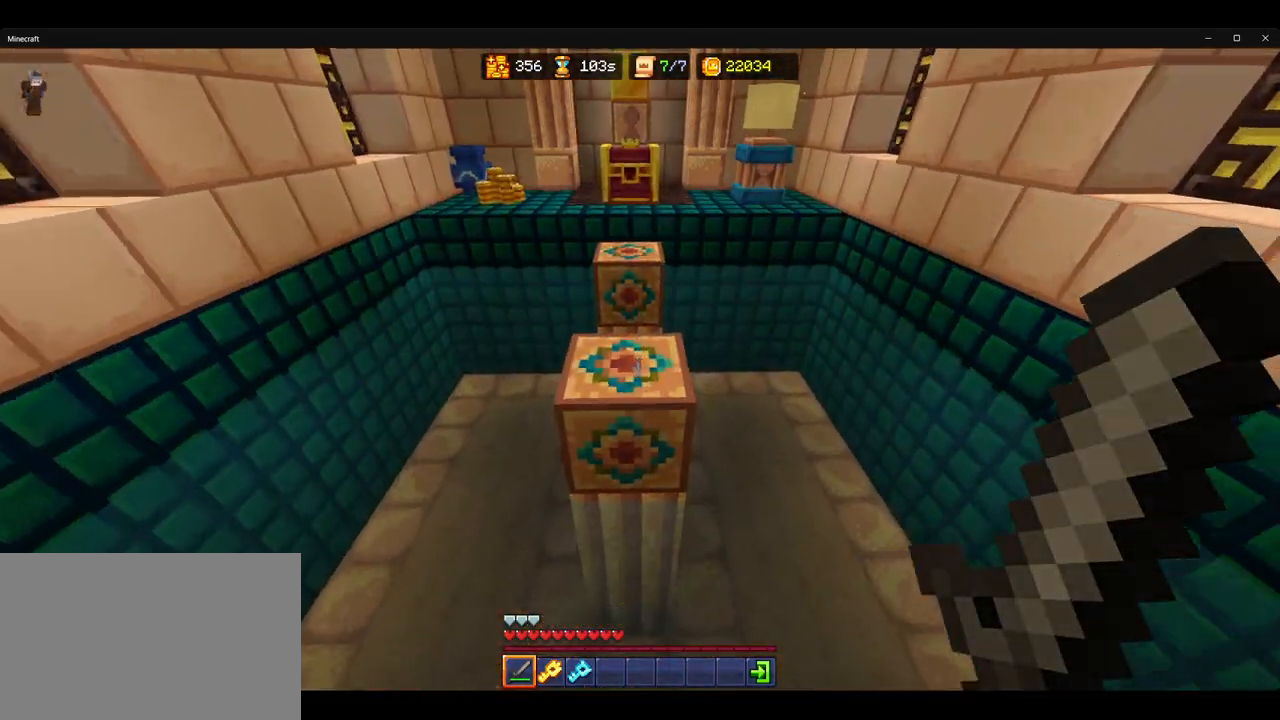
{"keys": ["ctrl", "w"], "mouse": [], "events": [[17, "s", "down"], [317, "s", "up"], [450, "ctrl", "down"], [483, "w", "down"]]}
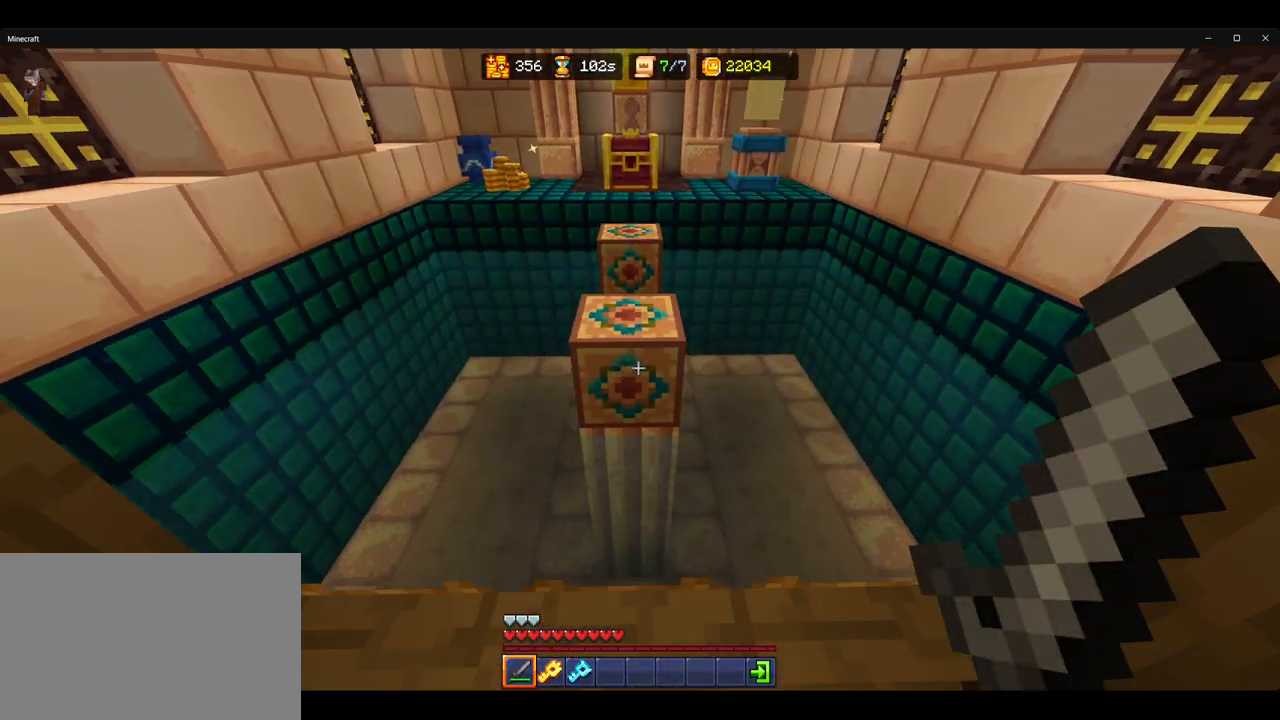
{"keys": ["ctrl", "w"], "mouse": [], "events": [[150, "space", "down"], [250, "space", "up"]]}
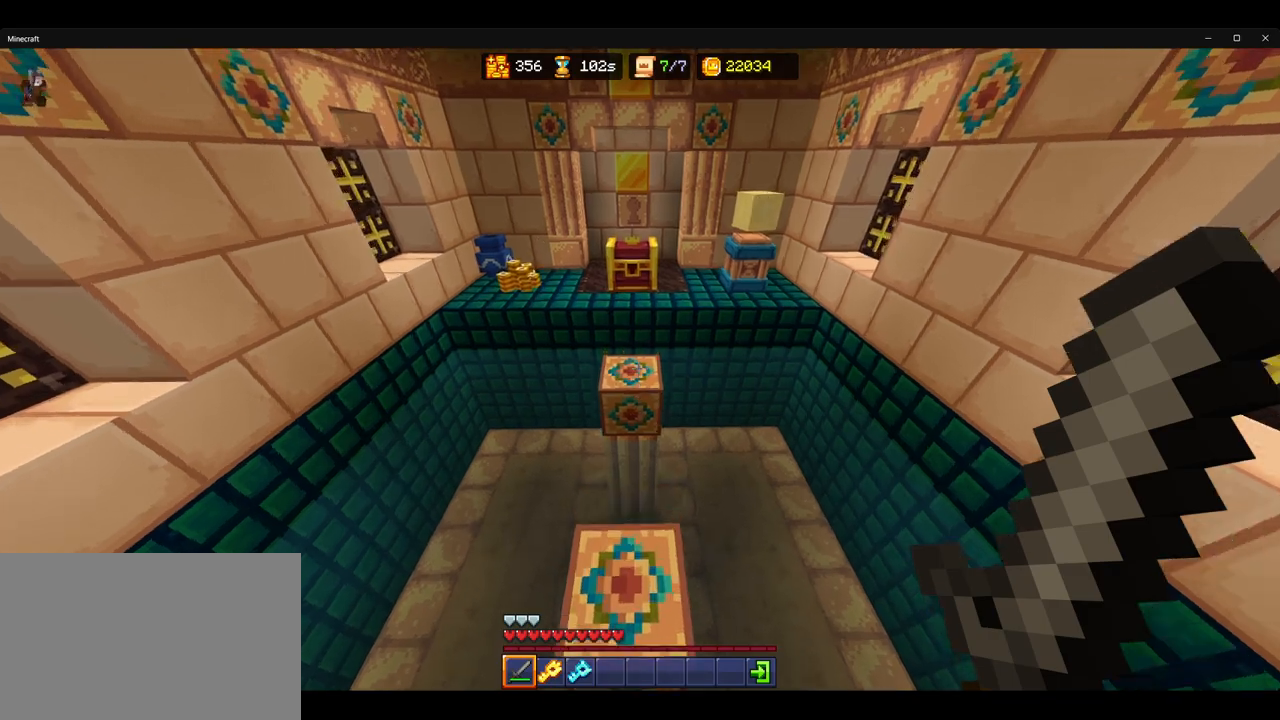
{"keys": ["s"], "mouse": [], "events": [[233, "space", "down"], [317, "ctrl", "up"], [383, "space", "up"], [383, "w", "up"], [483, "s", "down"]]}
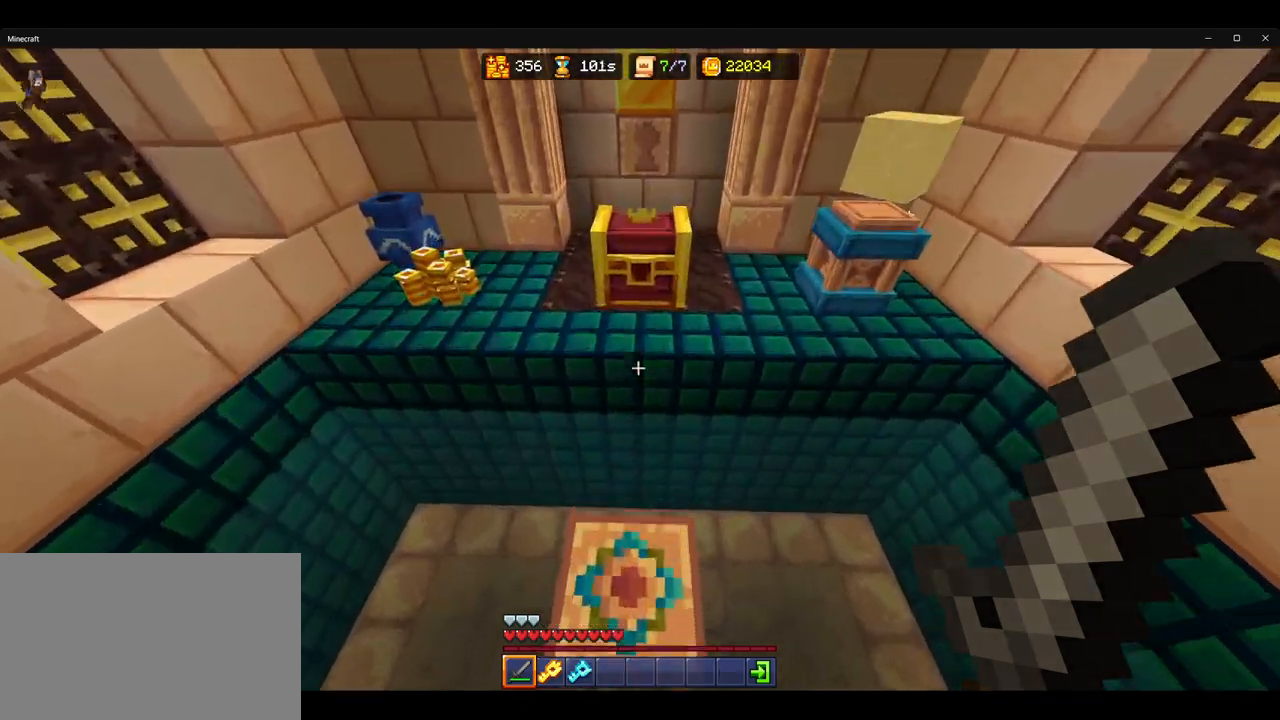
{"keys": [], "mouse": [], "events": [[400, "s", "up"]]}
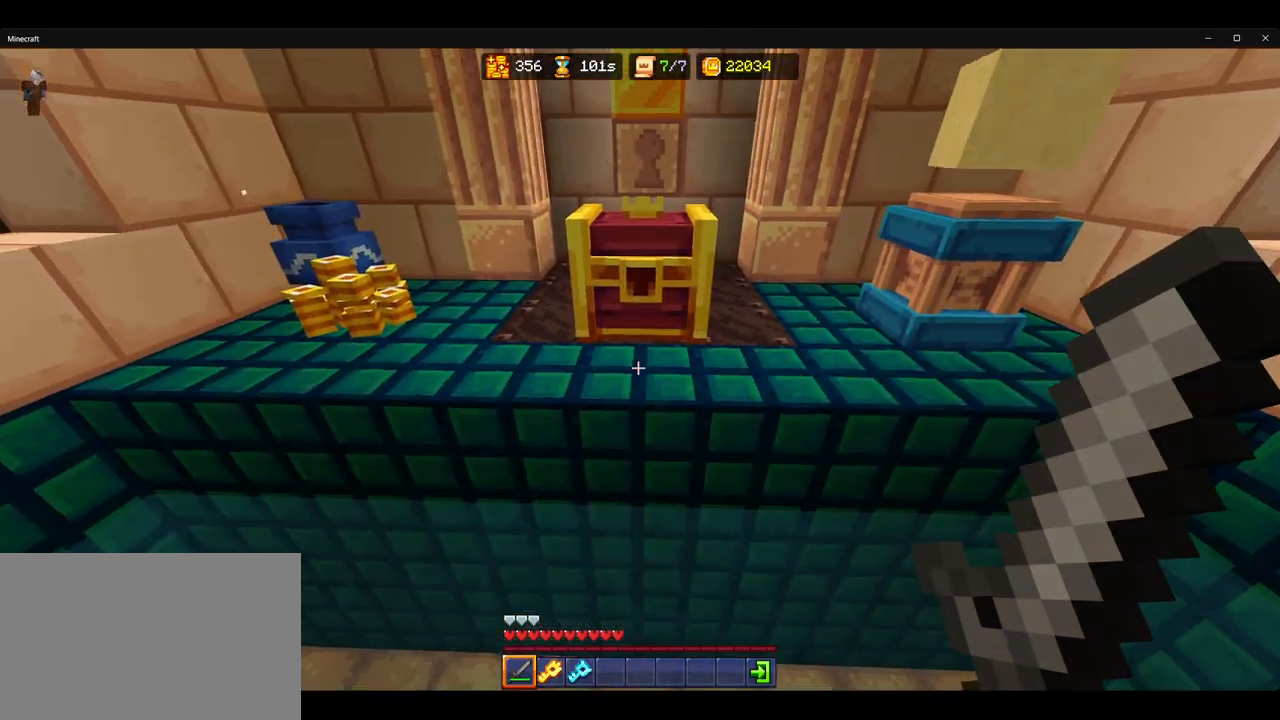
{"keys": ["a", "w"], "mouse": [], "events": [[17, "ctrl", "down"], [50, "w", "down"], [117, "space", "down"], [233, "space", "up"], [433, "ctrl", "up"], [500, "a", "down"]]}
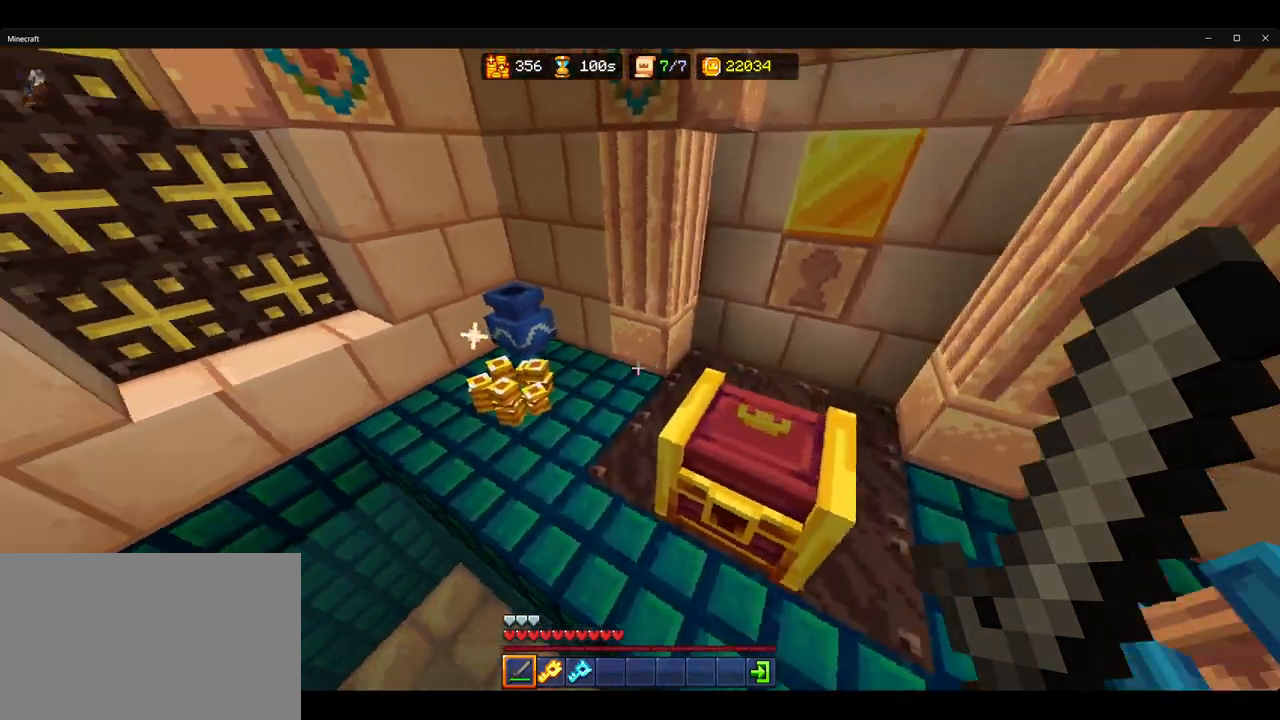
{"keys": ["d"], "mouse": [], "events": [[183, "w", "up"], [217, "mouse_left", "down"], [250, "a", "up"], [300, "d", "down"], [317, "mouse_left", "up"], [417, "mouse_left", "down"], [500, "mouse_left", "up"]]}
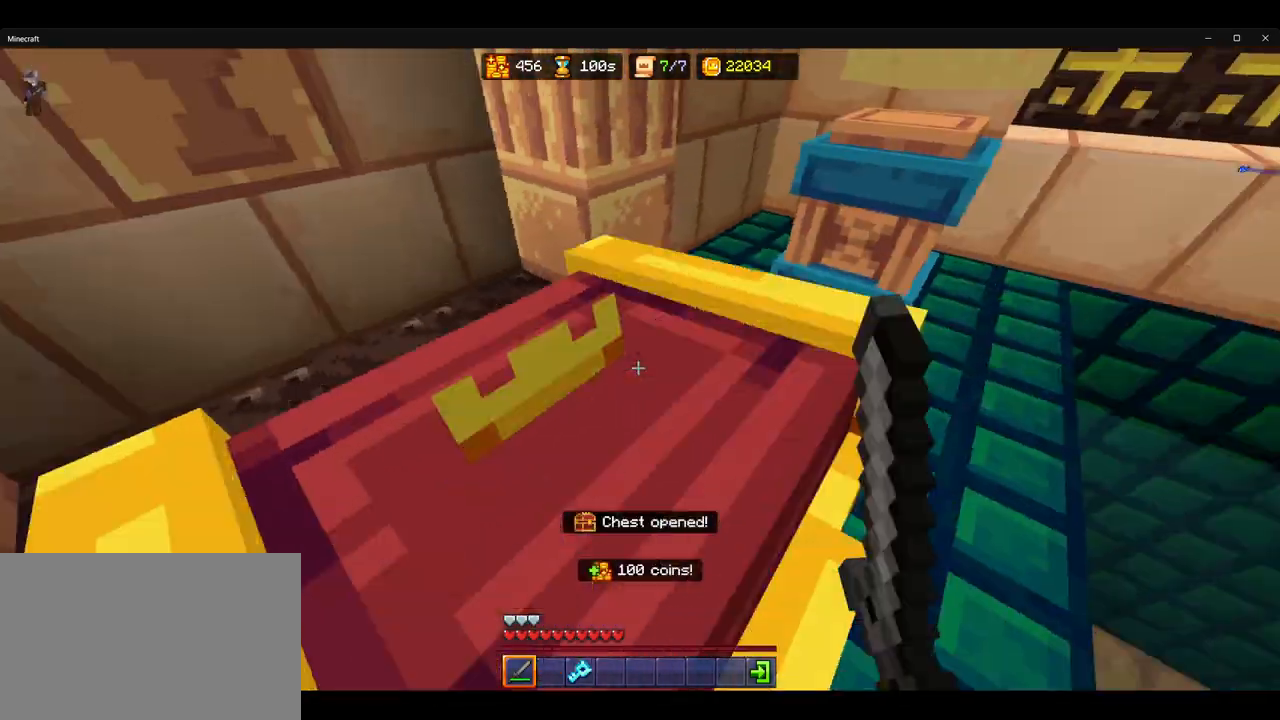
{"keys": [], "mouse": [], "events": [[33, "w", "down"], [67, "d", "up"], [300, "mouse_left", "down"], [400, "w", "up"], [417, "mouse_left", "up"]]}
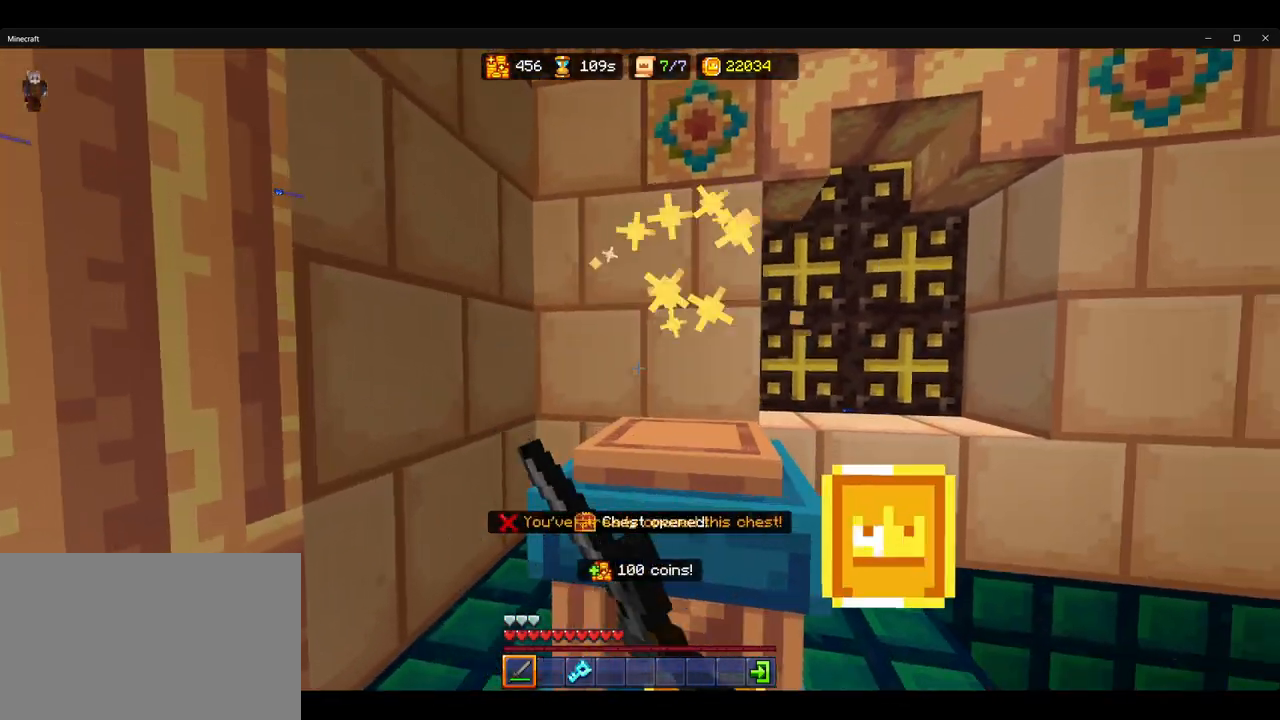
{"keys": ["ctrl", "space", "w"], "mouse": [], "events": [[100, "d", "down"], [233, "d", "up"], [283, "w", "down"], [317, "ctrl", "down"], [450, "space", "down"]]}
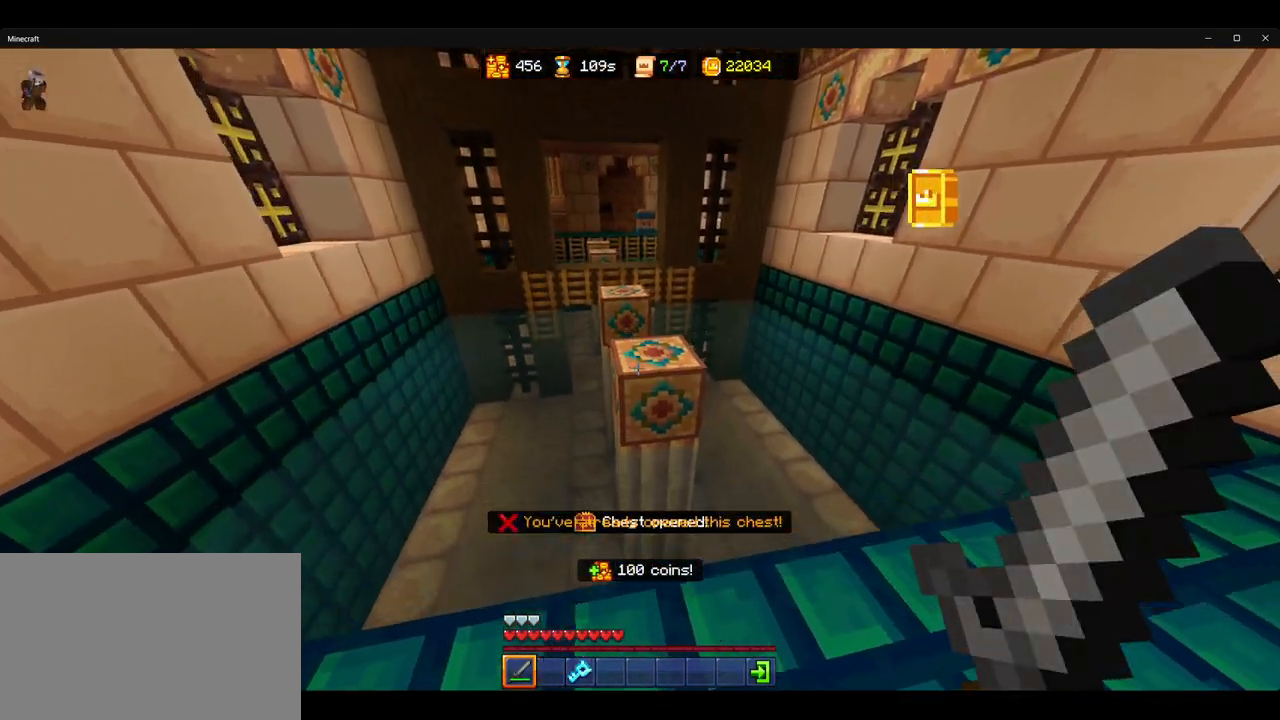
{"keys": ["ctrl", "w"], "mouse": [], "events": [[50, "space", "up"]]}
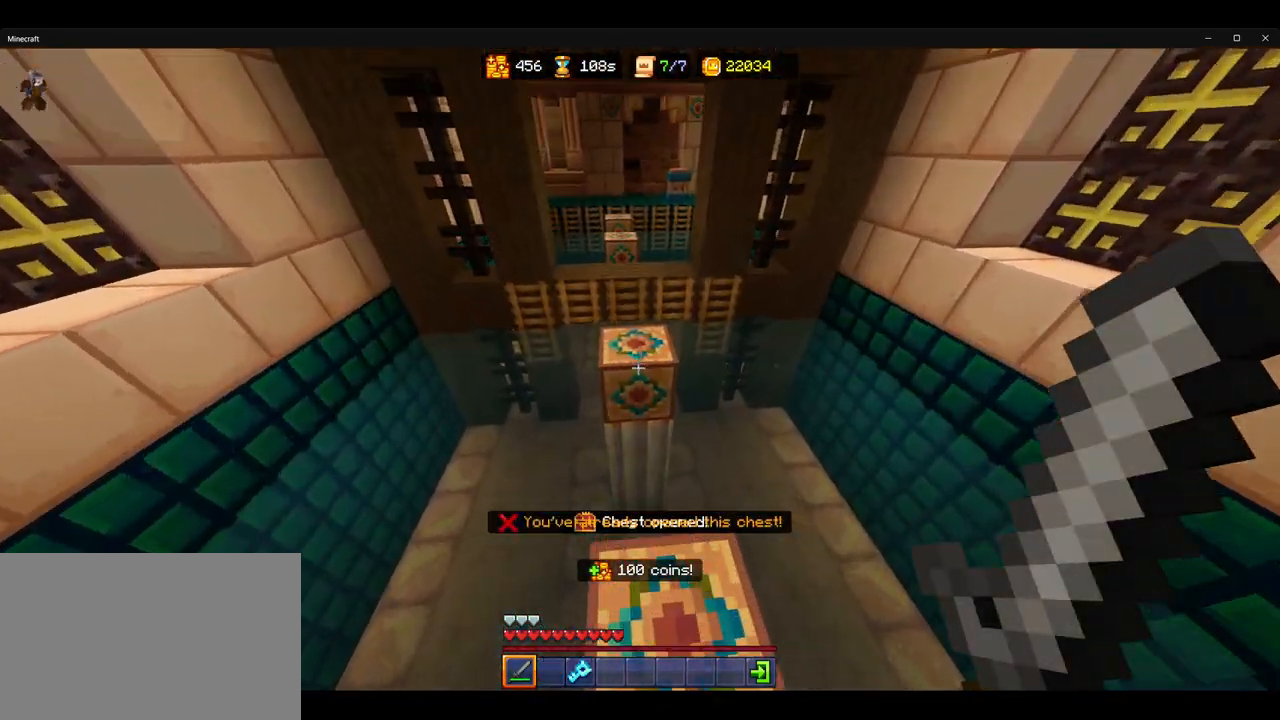
{"keys": ["s"], "mouse": [], "events": [[50, "space", "down"], [150, "space", "up"], [200, "ctrl", "up"], [233, "w", "up"], [400, "s", "down"]]}
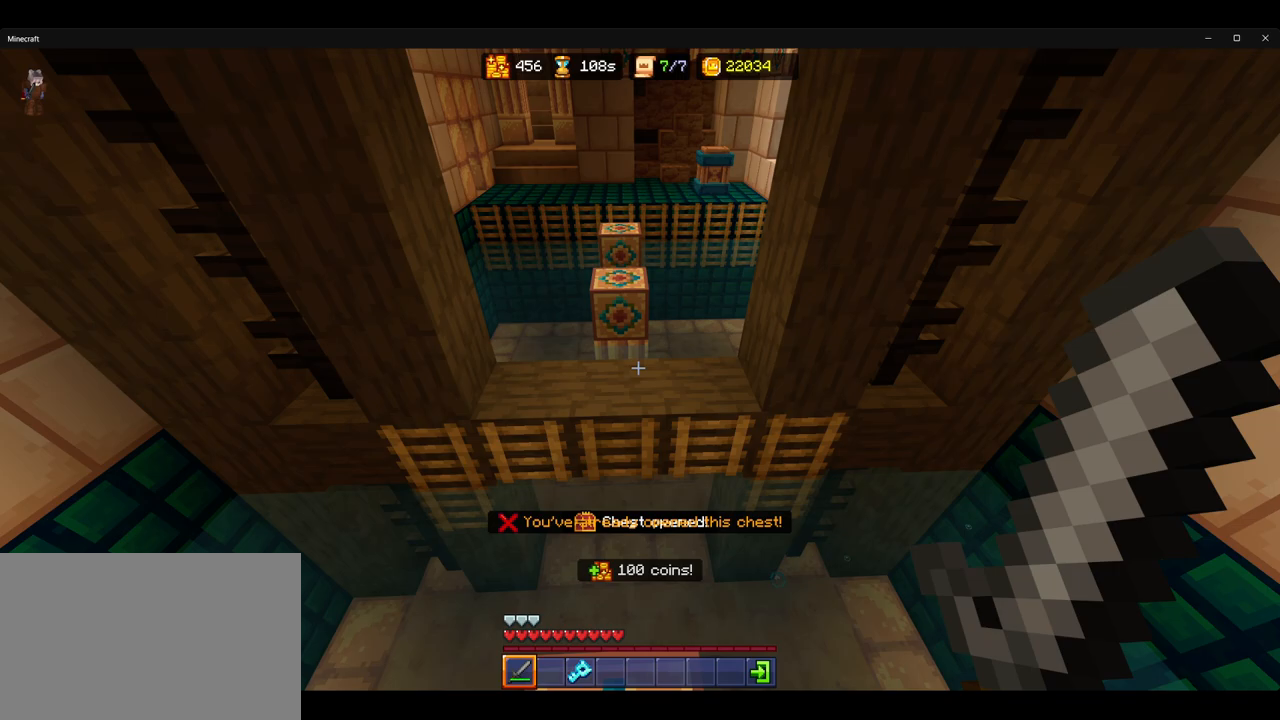
{"keys": ["ctrl", "w"], "mouse": [], "events": [[50, "s", "up"], [200, "w", "down"], [217, "ctrl", "down"], [283, "space", "down"], [417, "space", "up"]]}
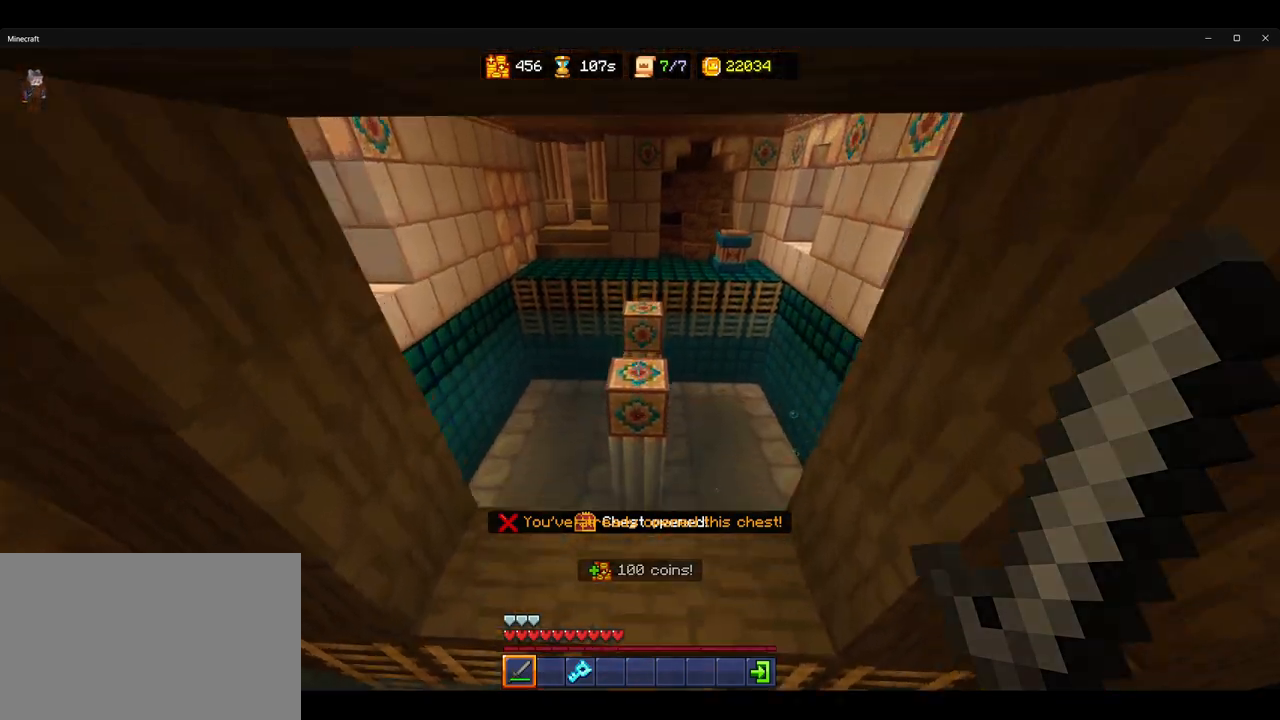
{"keys": ["ctrl", "w"], "mouse": [], "events": [[33, "ctrl", "up"], [50, "w", "up"], [400, "w", "down"], [500, "ctrl", "down"]]}
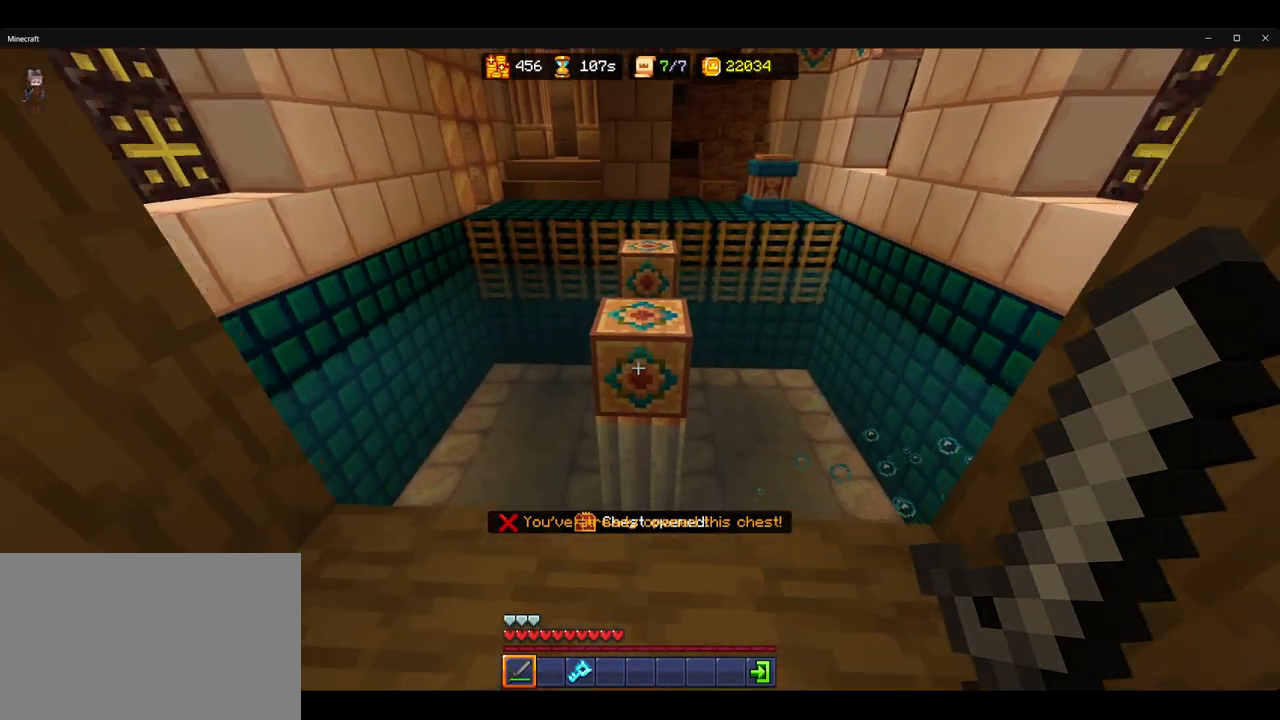
{"keys": [], "mouse": [], "events": [[167, "space", "down"], [283, "space", "up"], [367, "w", "up"], [383, "ctrl", "up"]]}
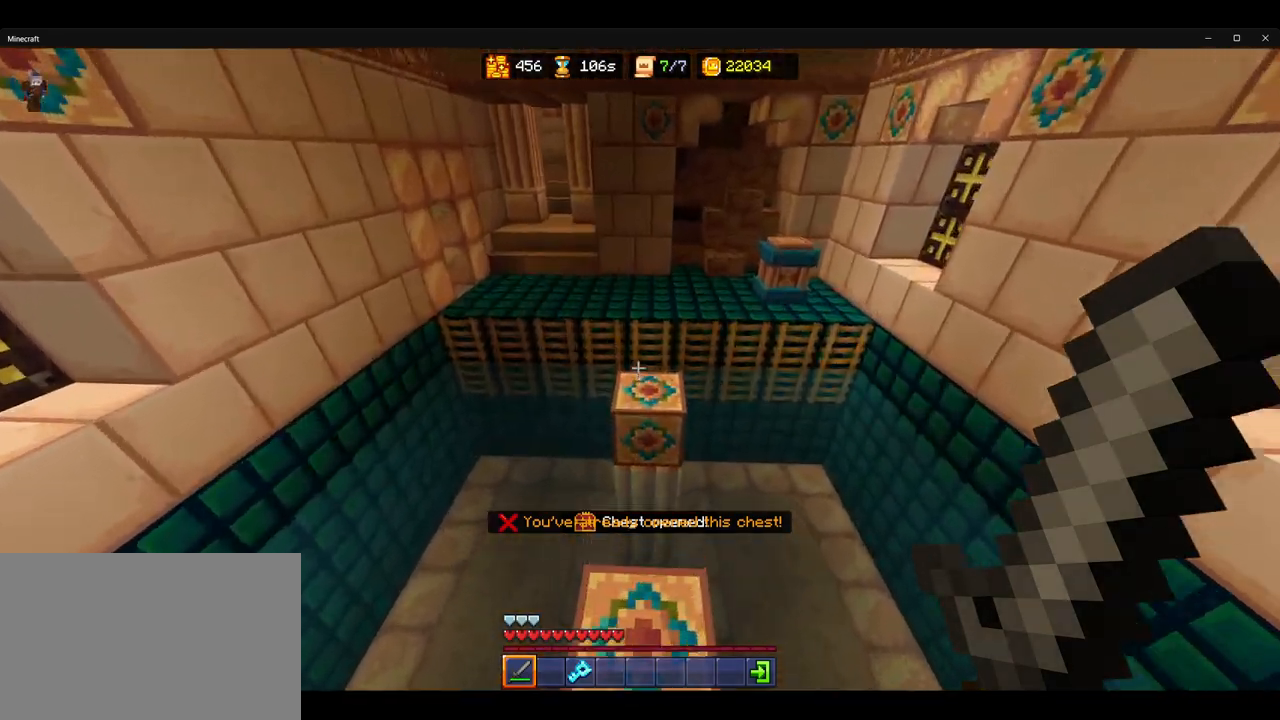
{"keys": ["ctrl", "w"], "mouse": [], "events": [[167, "w", "down"], [217, "ctrl", "down"], [300, "space", "down"], [417, "space", "up"]]}
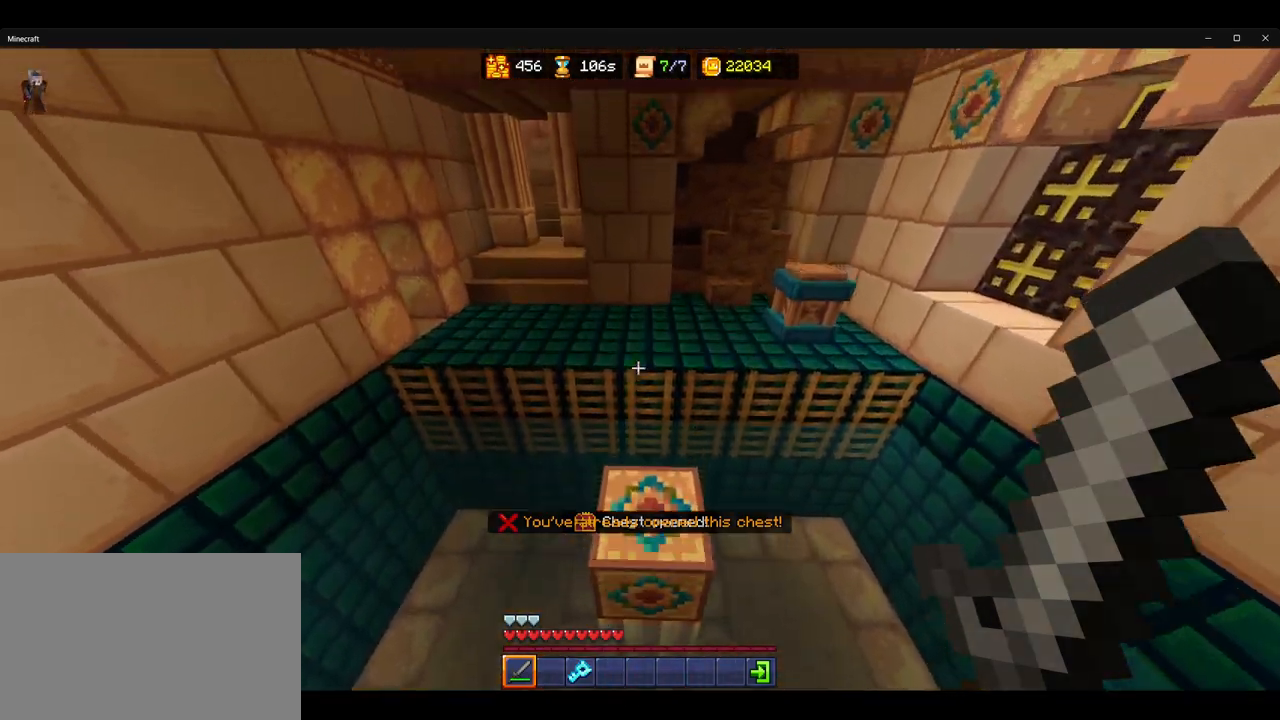
{"keys": ["ctrl", "space", "w"], "mouse": [], "events": [[67, "w", "up"], [83, "ctrl", "up"], [317, "w", "down"], [367, "ctrl", "down"], [400, "space", "down"]]}
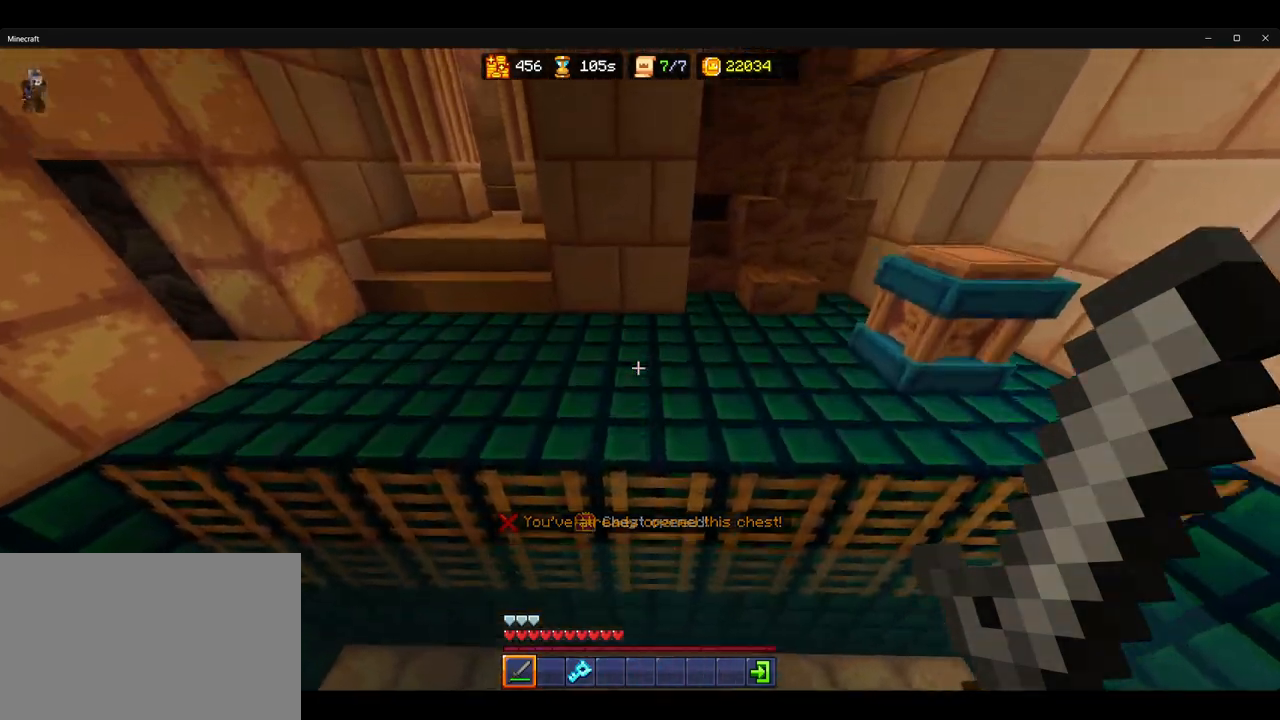
{"keys": ["a", "ctrl", "w"], "mouse": [], "events": [[33, "space", "up"], [250, "a", "down"]]}
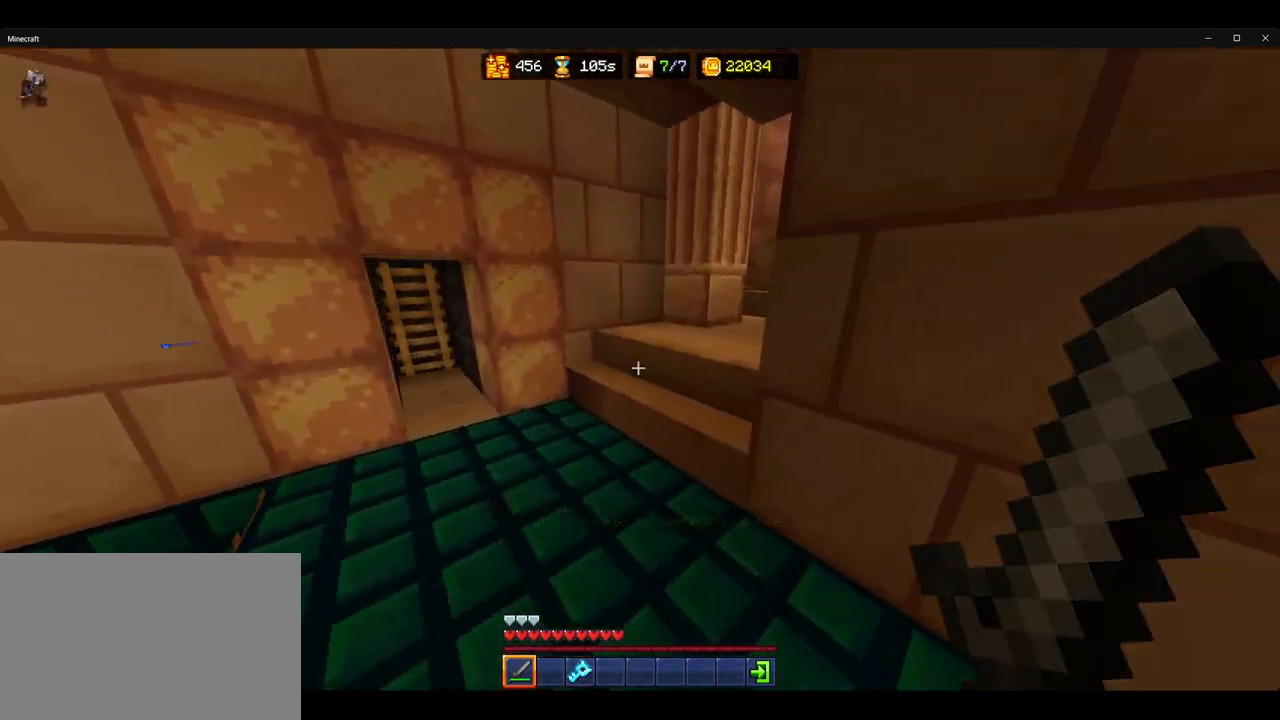
{"keys": ["ctrl", "w"], "mouse": [], "events": [[100, "a", "up"], [333, "a", "down"], [383, "a", "up"]]}
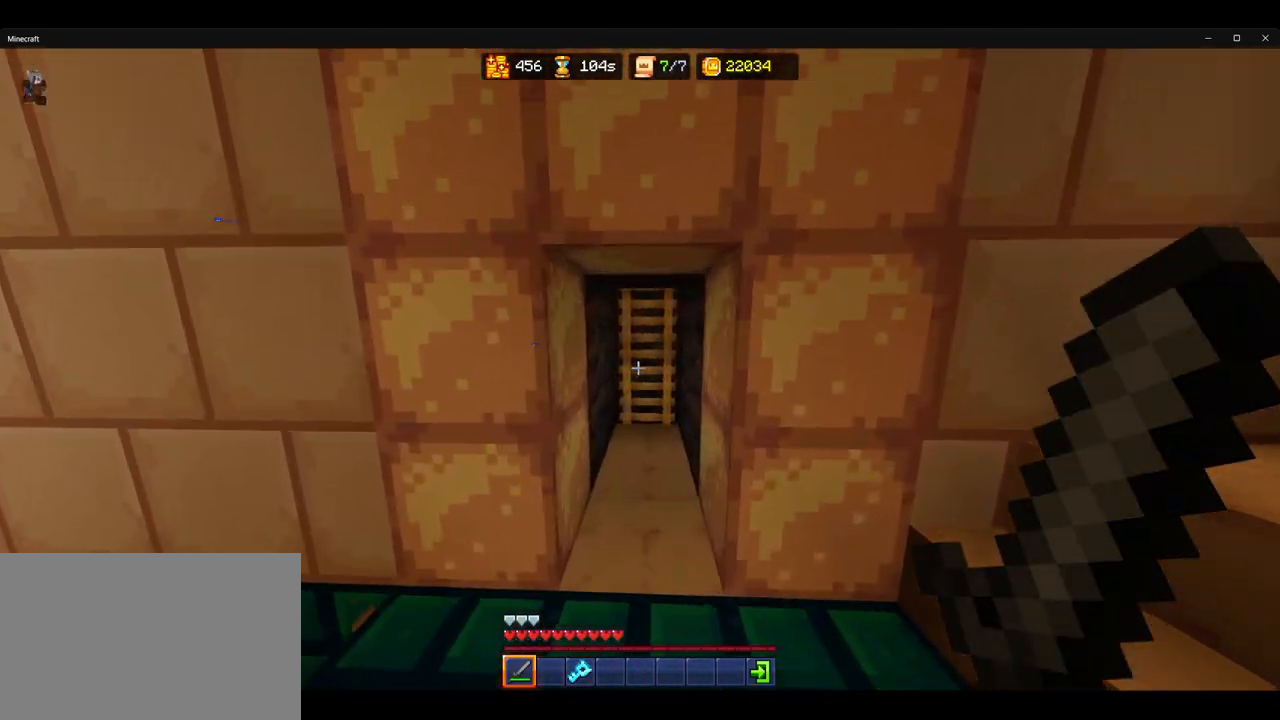
{"keys": ["ctrl", "w"], "mouse": [], "events": [[33, "d", "down"], [117, "d", "up"], [233, "a", "down"], [333, "a", "up"]]}
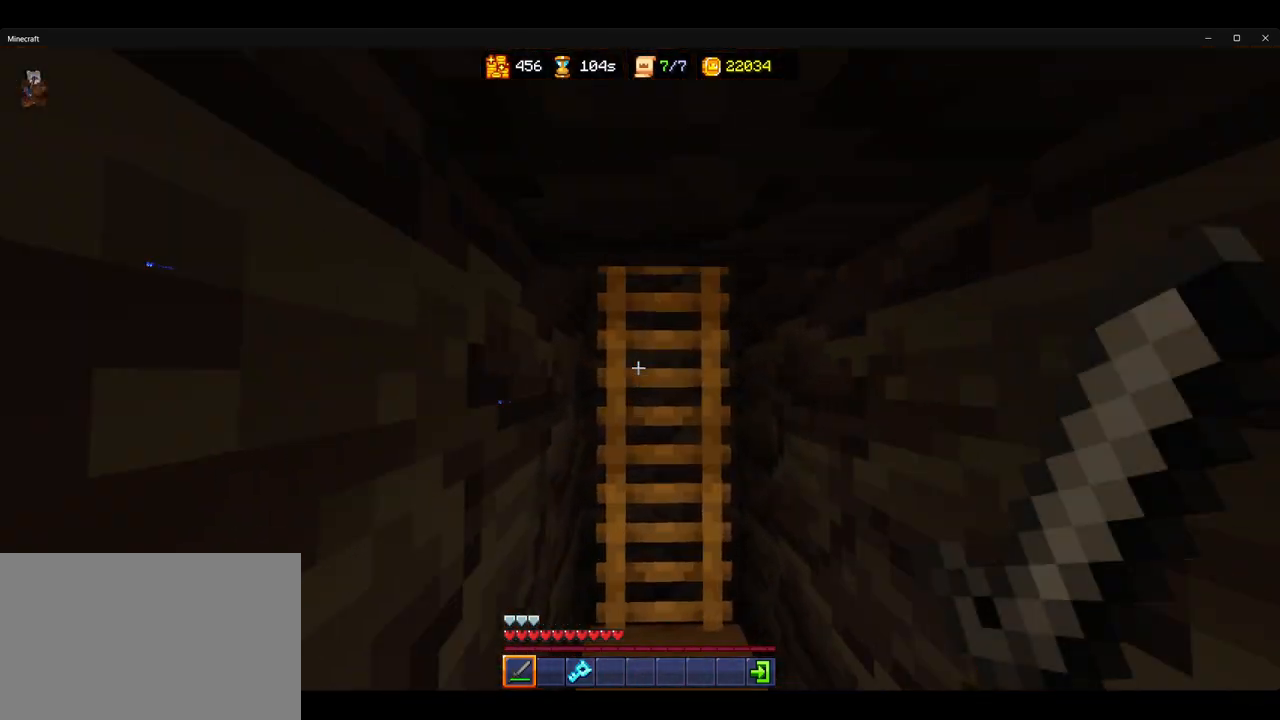
{"keys": ["ctrl", "space", "w"], "mouse": [], "events": [[217, "space", "down"]]}
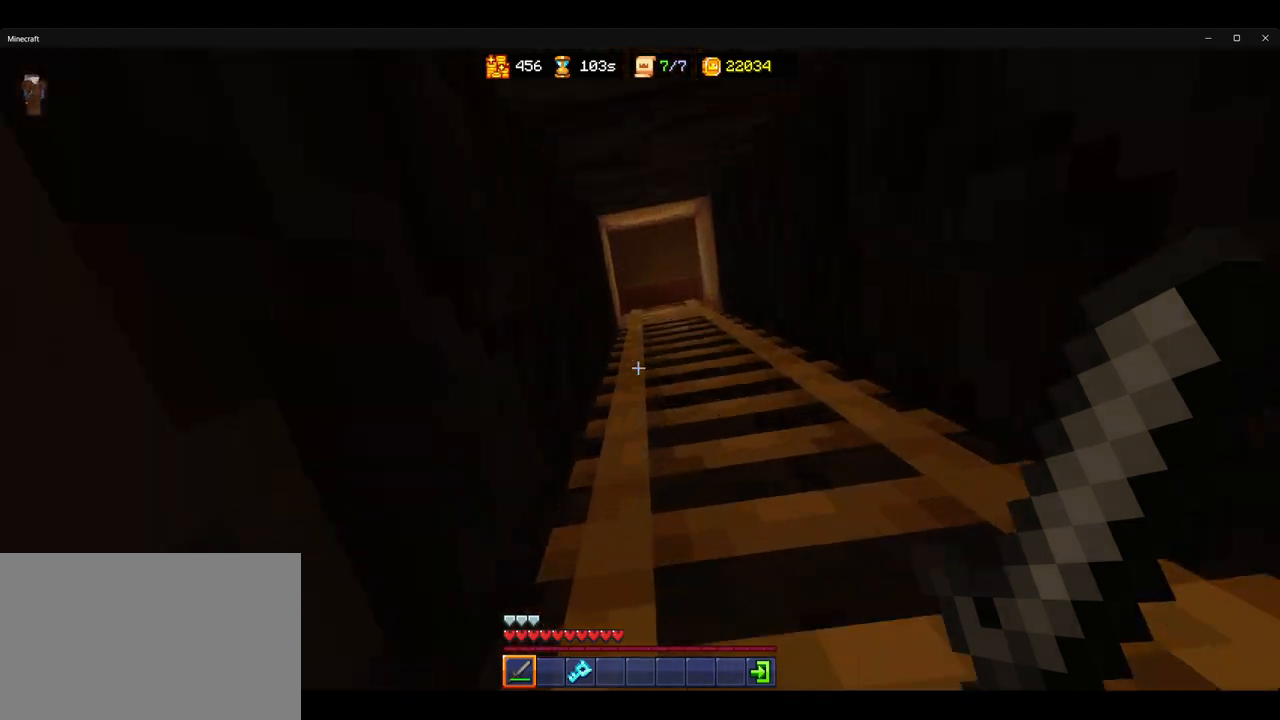
{"keys": ["ctrl", "space", "w"], "mouse": [], "events": []}